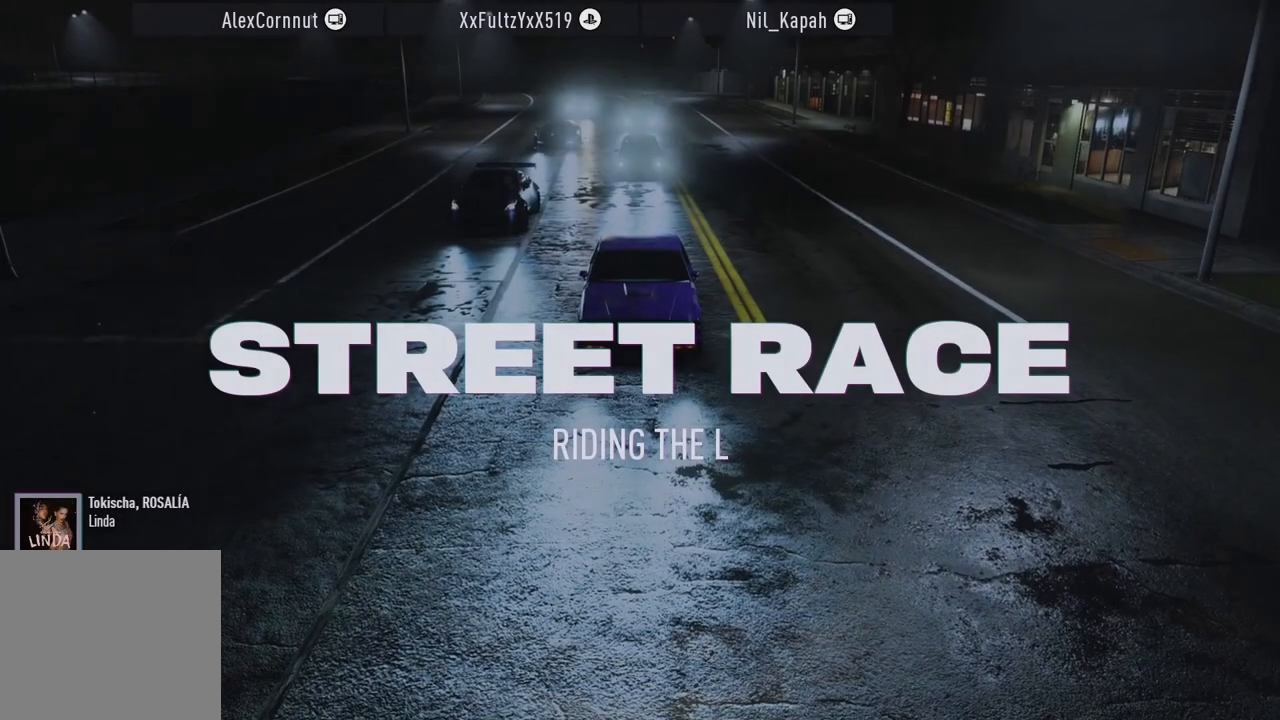
Gameplay with a controller (Xbox layout); each line is a JSON object with the inputs held at the frame after it. "events" lists button and stick changes between this image and that frame as [ms after this image, input, new state], when the widget could be followed in between. Not read: right_stick.
{"buttons": [], "left_stick": "center", "events": []}
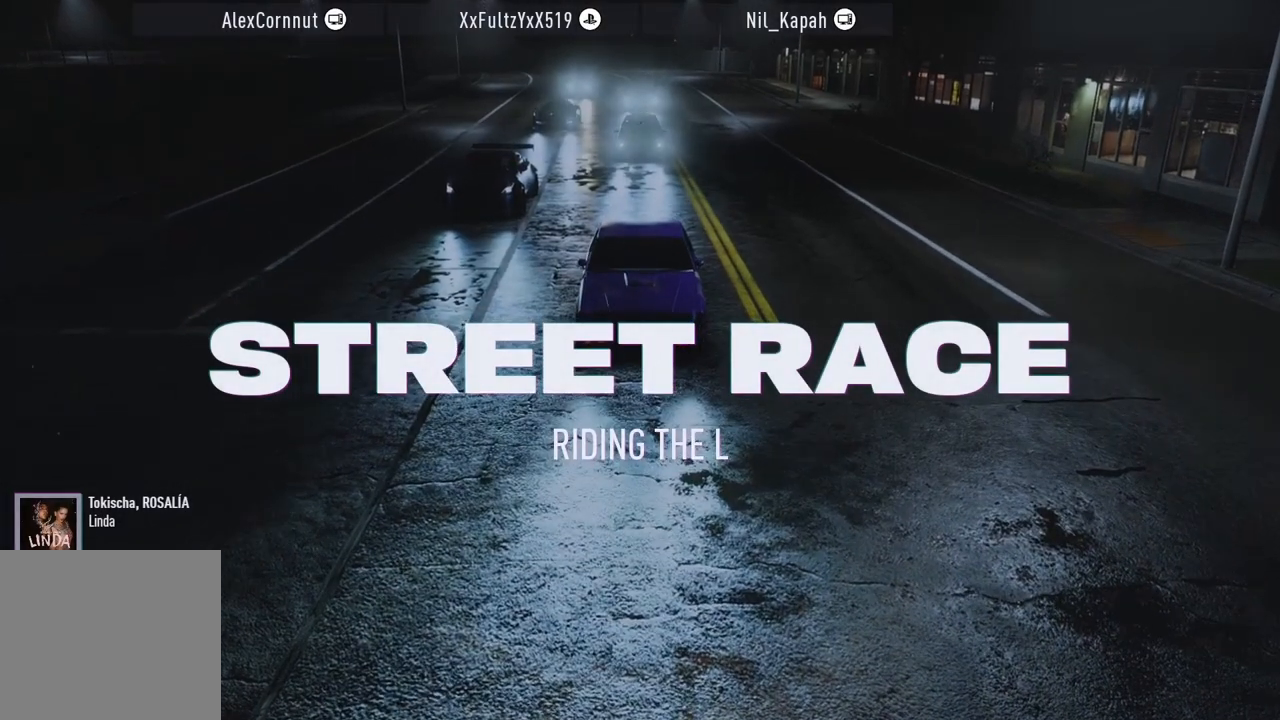
{"buttons": [], "left_stick": "center", "events": []}
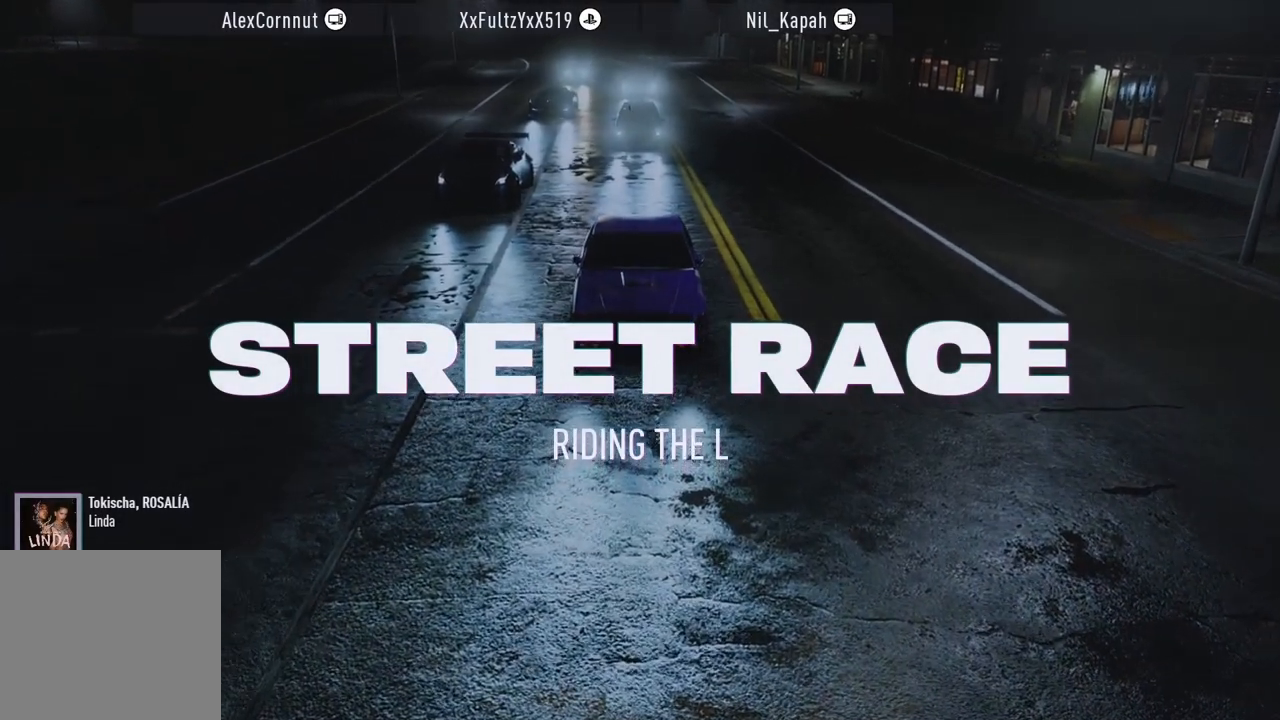
{"buttons": ["R1"], "left_stick": "center", "events": [[133, "R1", "down"], [267, "R1", "up"], [483, "R1", "down"]]}
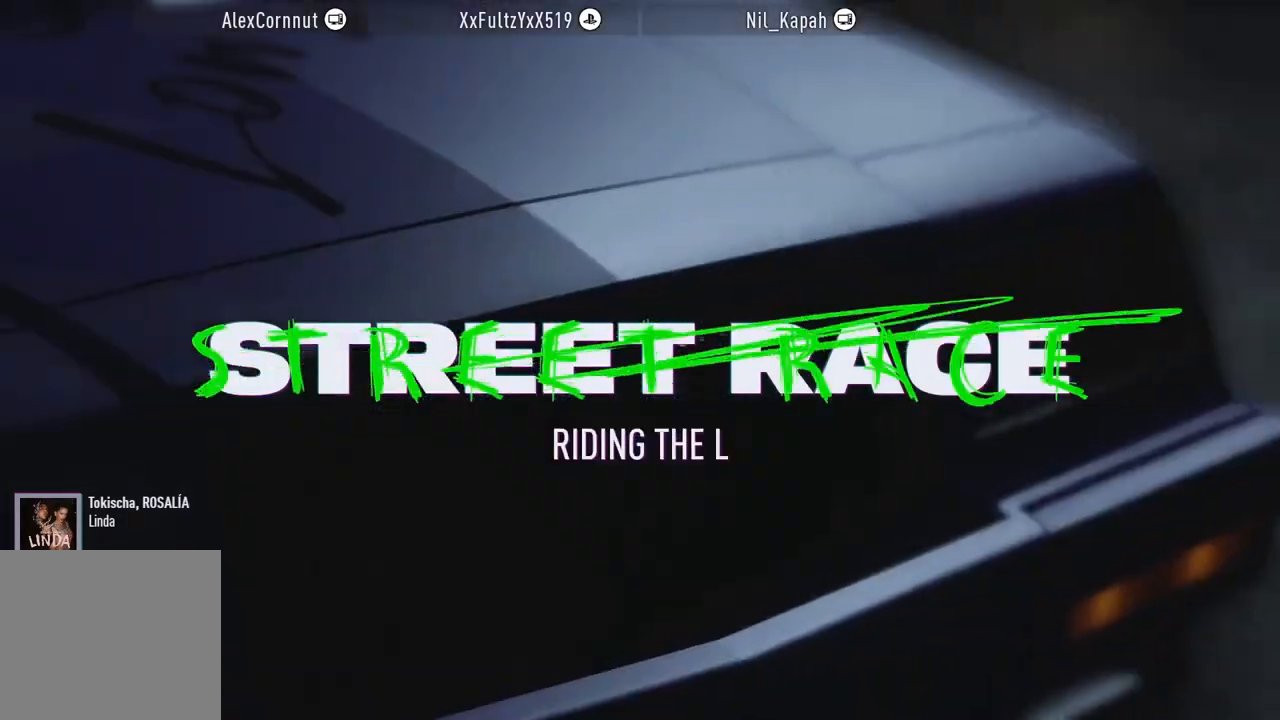
{"buttons": [], "left_stick": "center", "events": [[83, "R1", "up"], [300, "R1", "down"], [417, "R1", "up"], [433, "R1", "down"], [450, "R1", "up"]]}
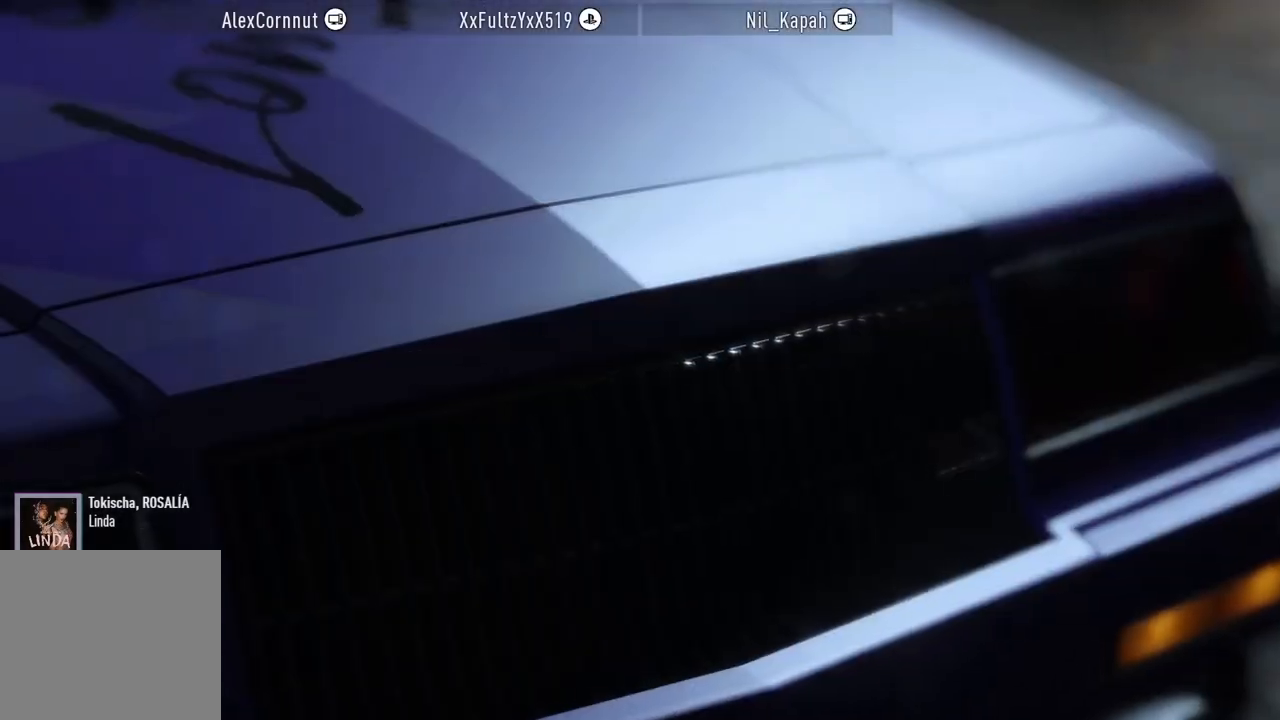
{"buttons": ["R1"], "left_stick": "center", "events": [[83, "R1", "down"], [217, "R1", "up"], [383, "R1", "down"]]}
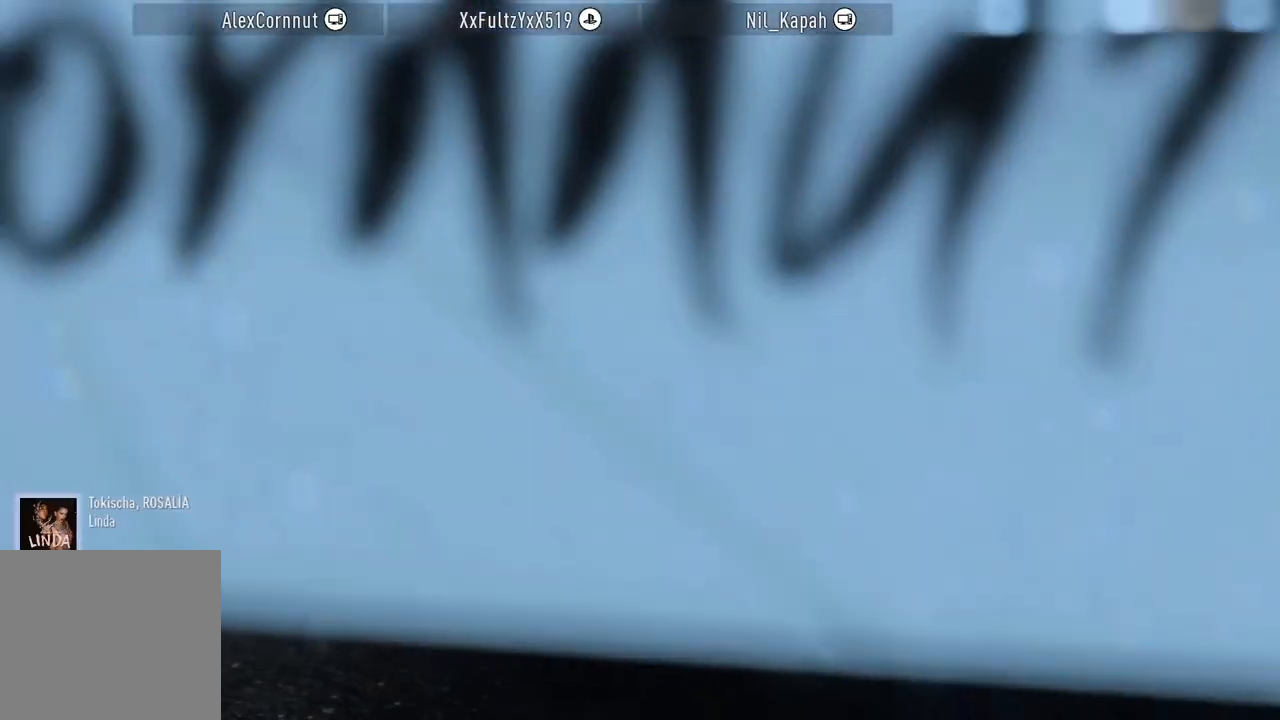
{"buttons": ["R1"], "left_stick": "center", "events": [[50, "R1", "up"], [200, "R1", "down"], [333, "R1", "up"], [467, "R1", "down"]]}
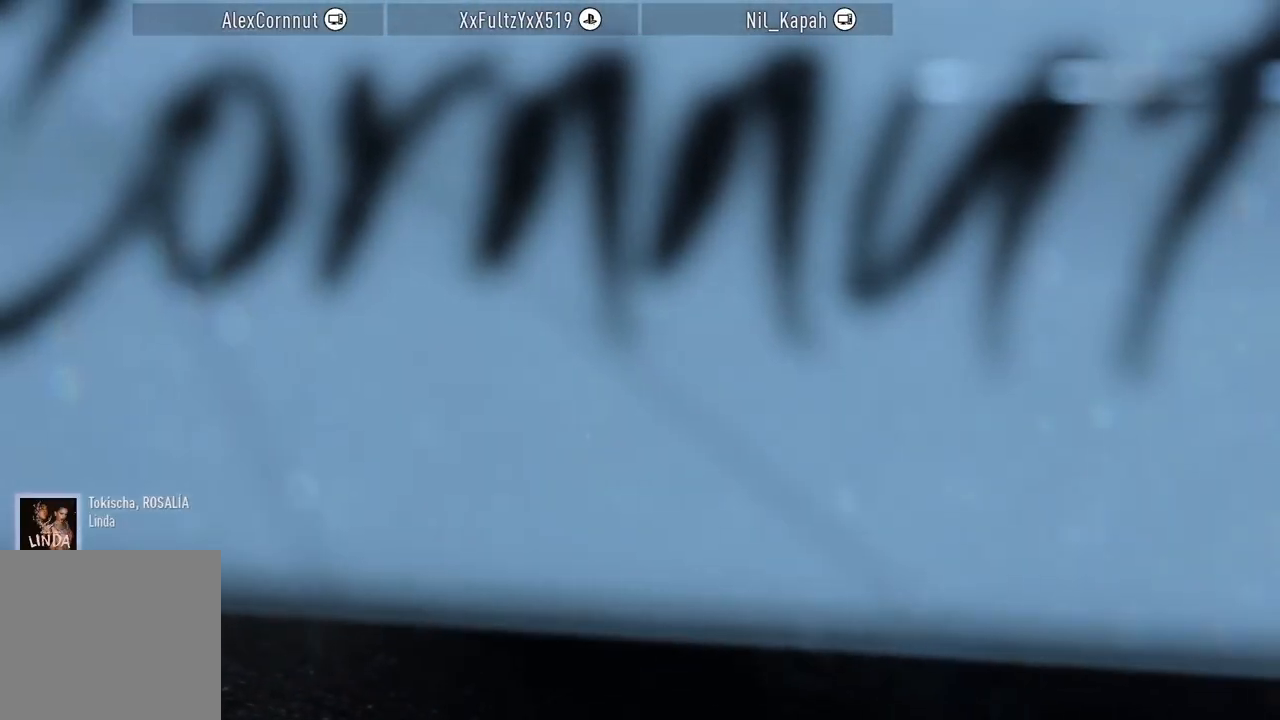
{"buttons": [], "left_stick": "center", "events": [[83, "R1", "up"], [250, "R1", "down"], [350, "R1", "up"]]}
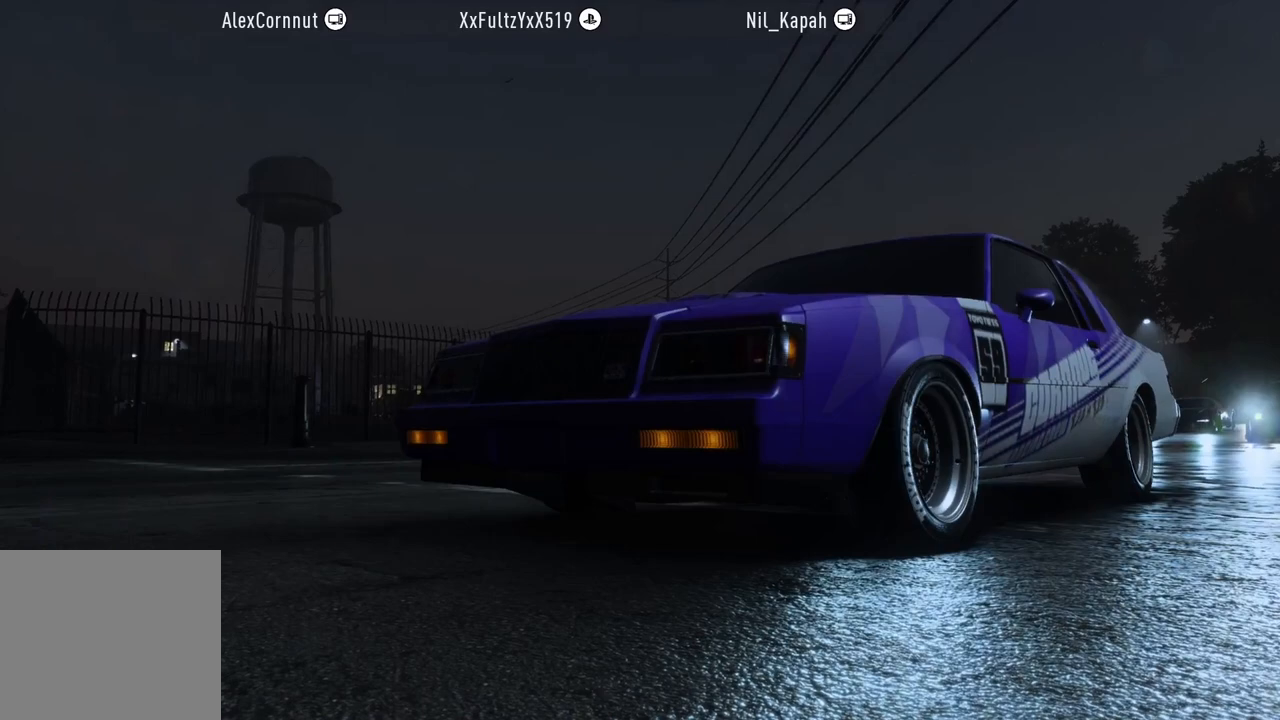
{"buttons": ["R1"], "left_stick": "center", "events": [[100, "R1", "down"], [250, "R1", "up"], [417, "R1", "down"]]}
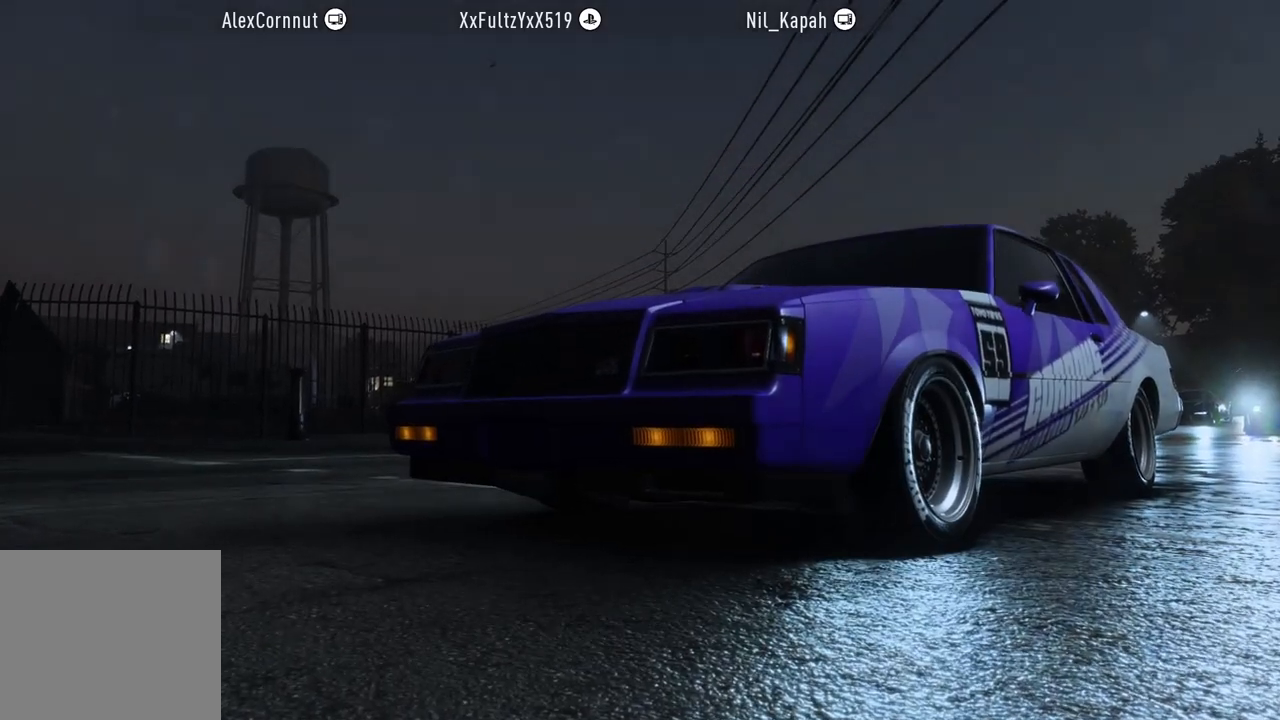
{"buttons": [], "left_stick": "center", "events": [[17, "R1", "up"]]}
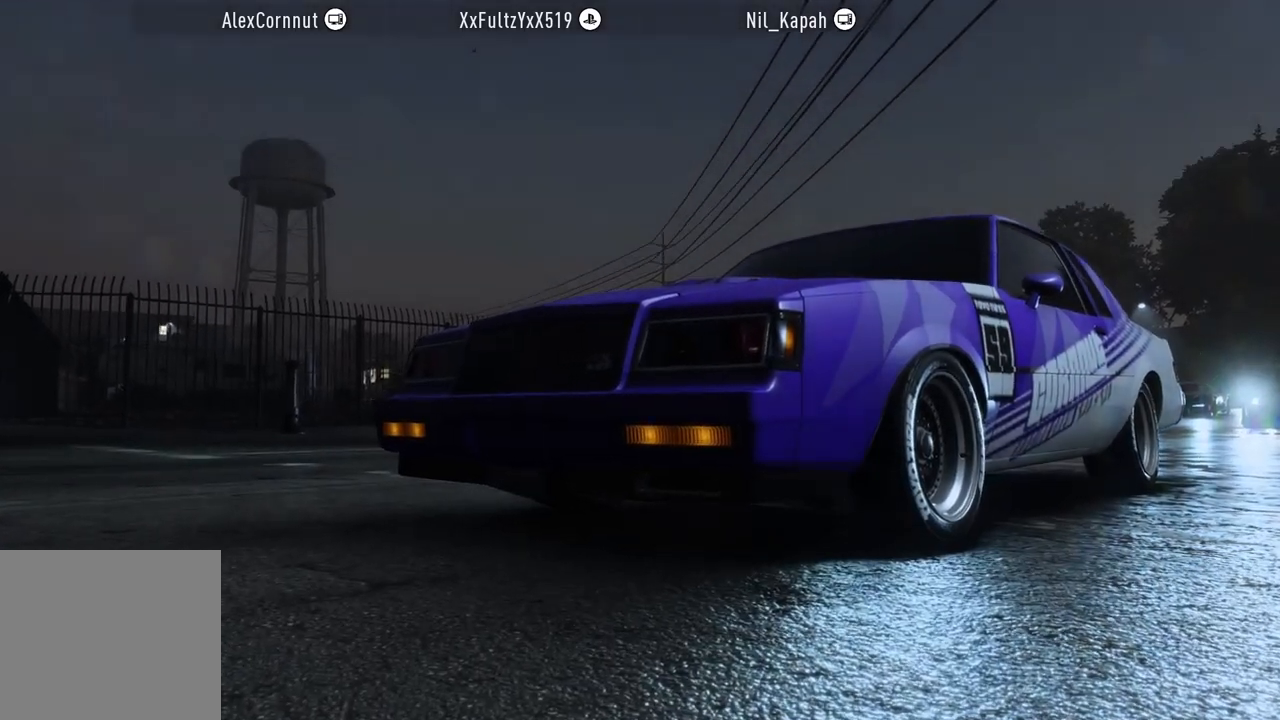
{"buttons": [], "left_stick": "center", "events": []}
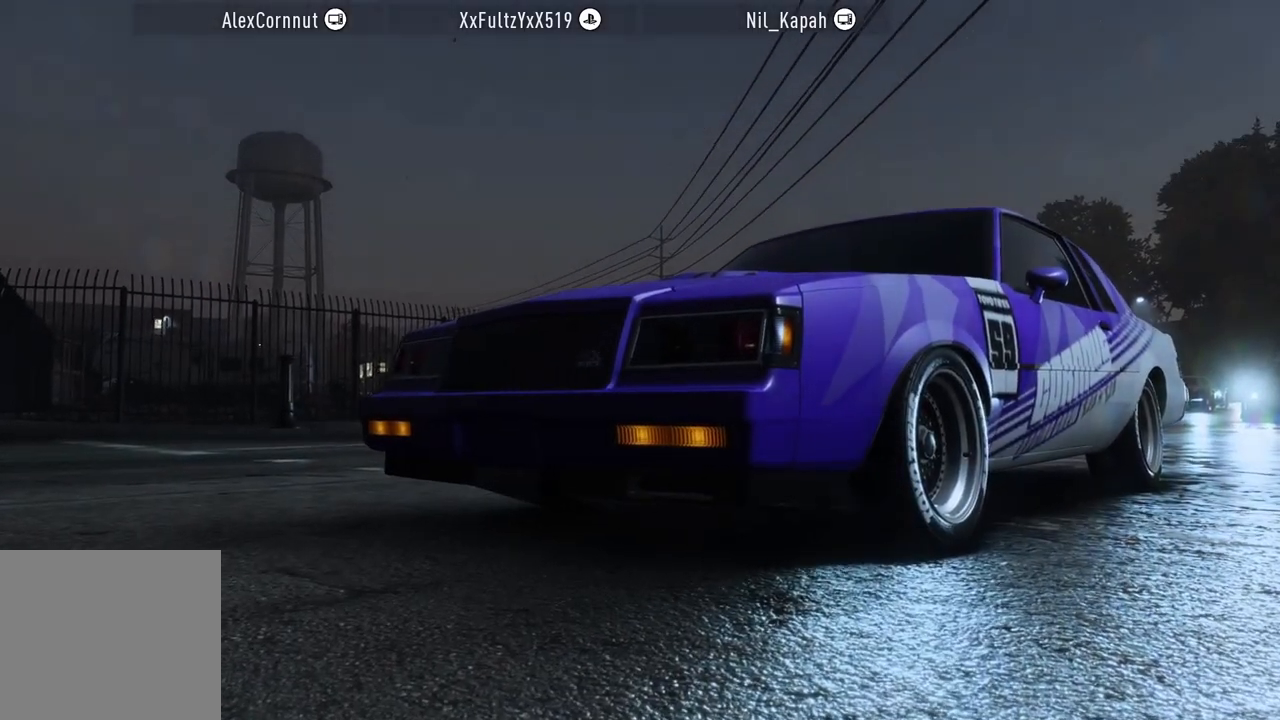
{"buttons": [], "left_stick": "center", "events": []}
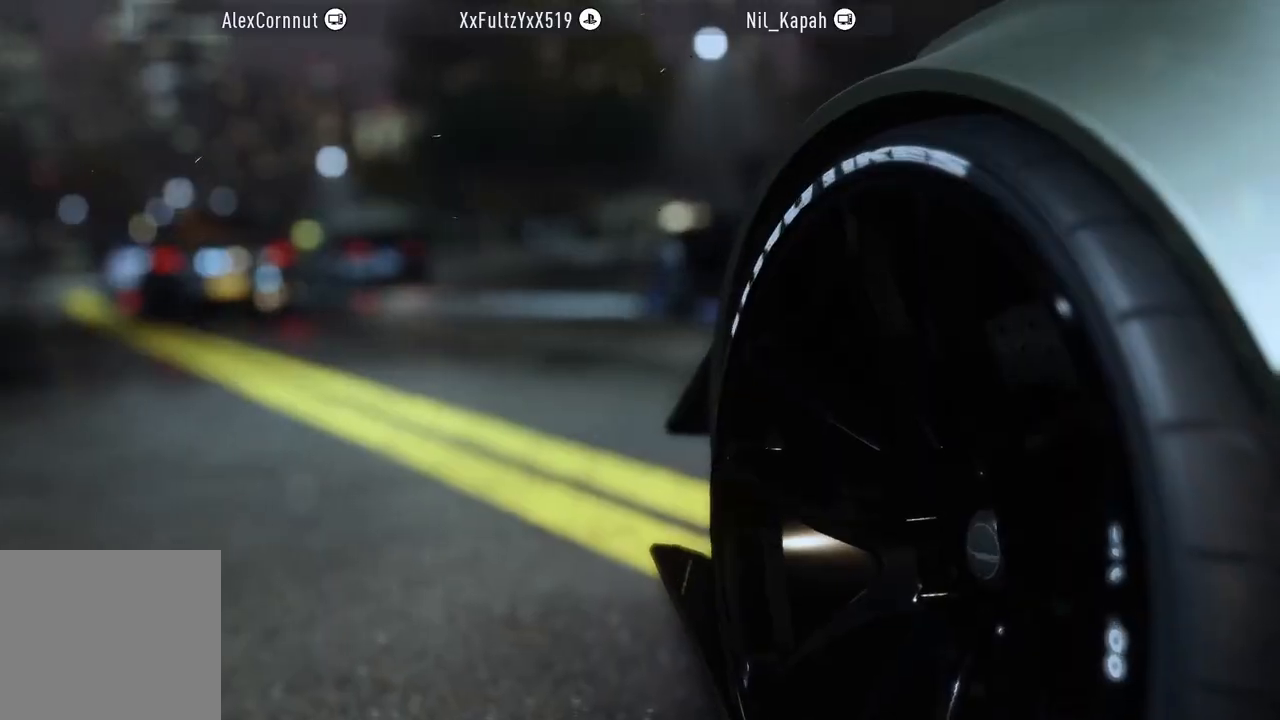
{"buttons": [], "left_stick": "center", "events": [[67, "R1", "down"], [200, "R1", "up"]]}
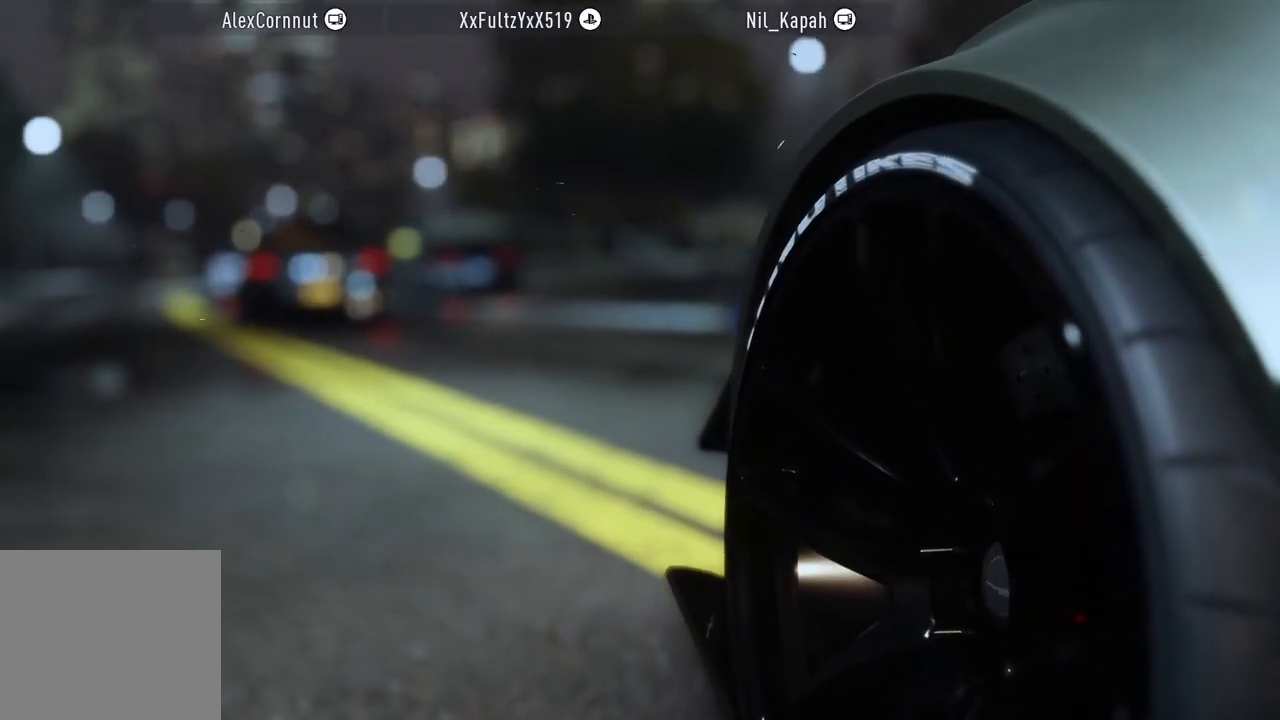
{"buttons": [], "left_stick": "center", "events": []}
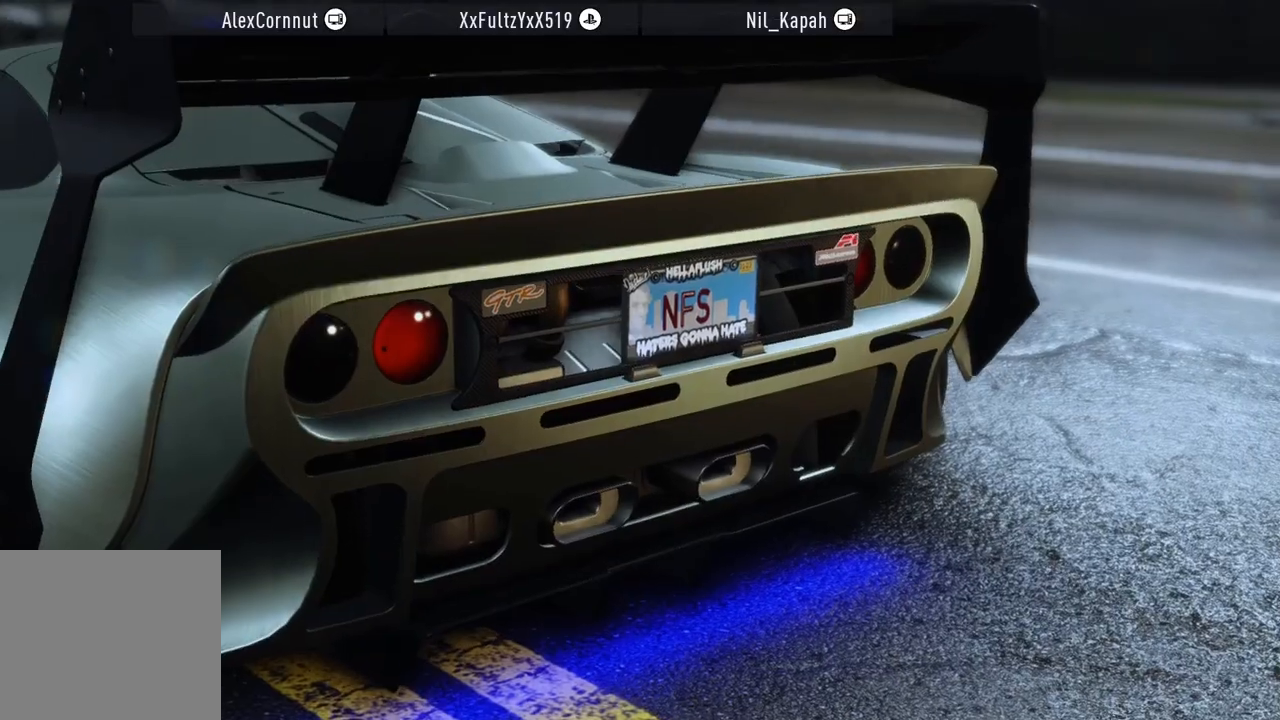
{"buttons": [], "left_stick": "center", "events": []}
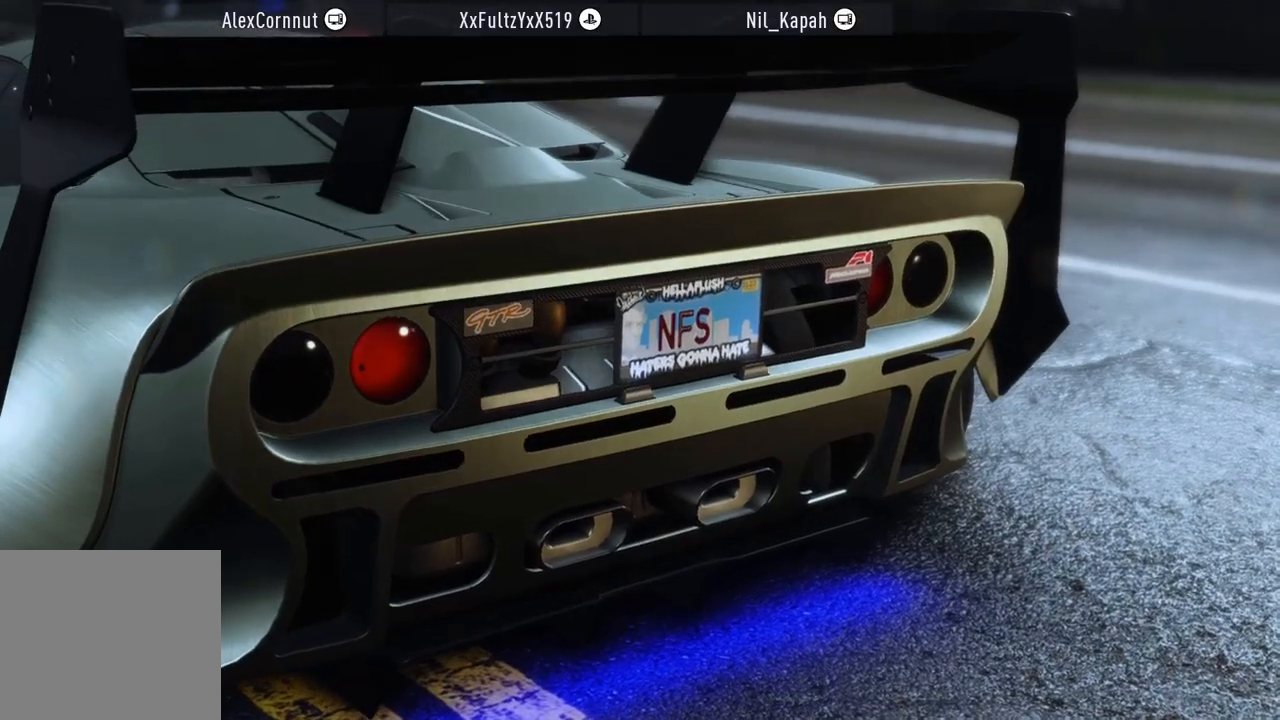
{"buttons": [], "left_stick": "center", "events": []}
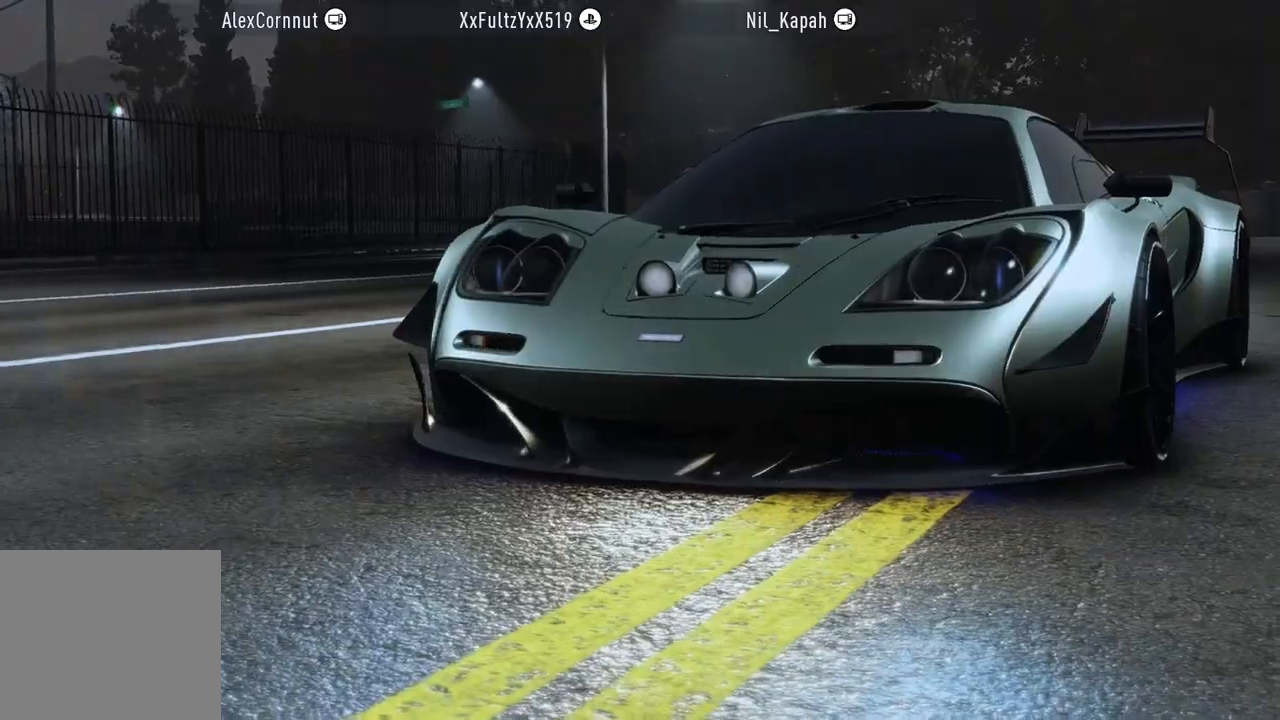
{"buttons": [], "left_stick": "center", "events": []}
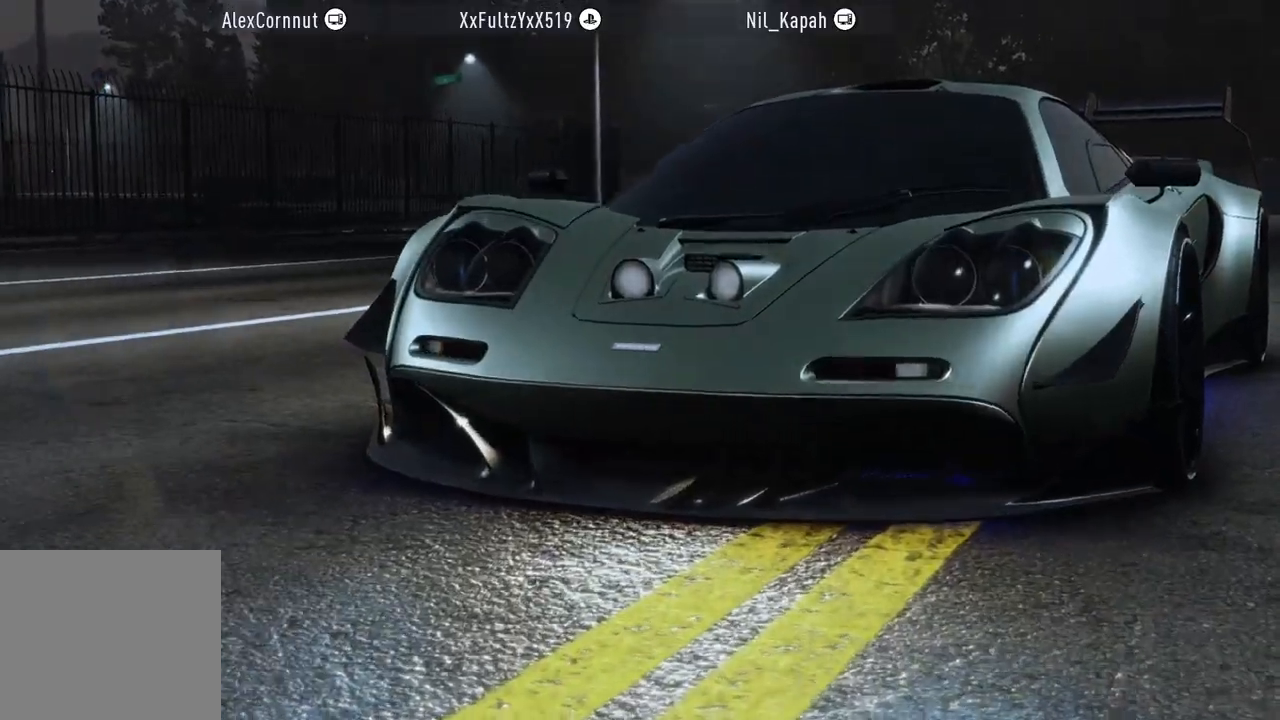
{"buttons": [], "left_stick": "center", "events": []}
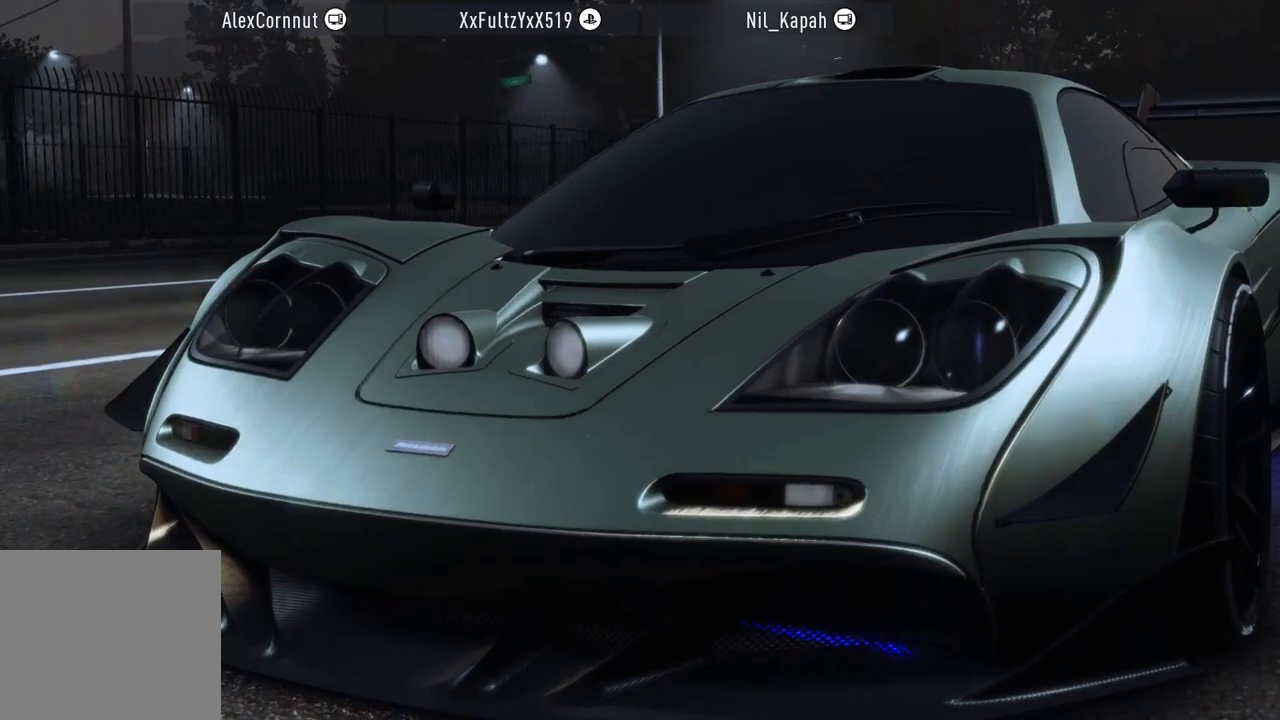
{"buttons": ["R2"], "left_stick": "center", "events": [[67, "A", "down"], [233, "A", "up"], [367, "R2", "down"]]}
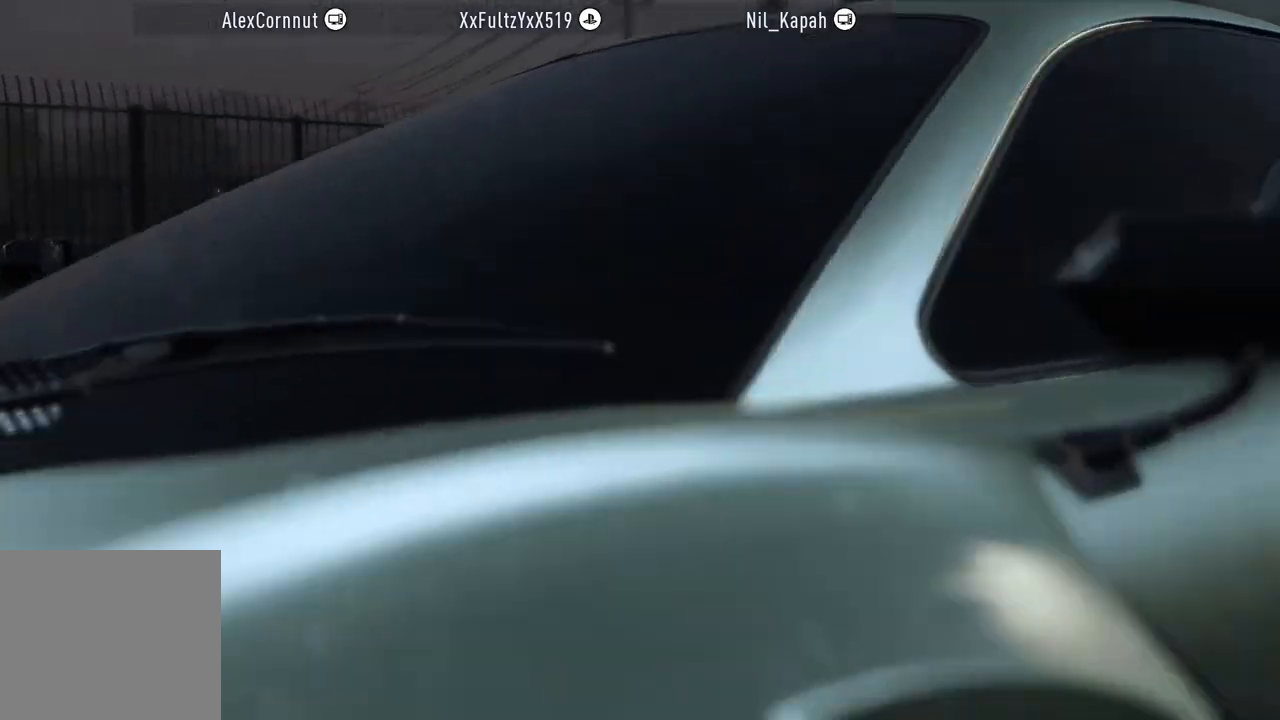
{"buttons": ["R2"], "left_stick": "center", "events": []}
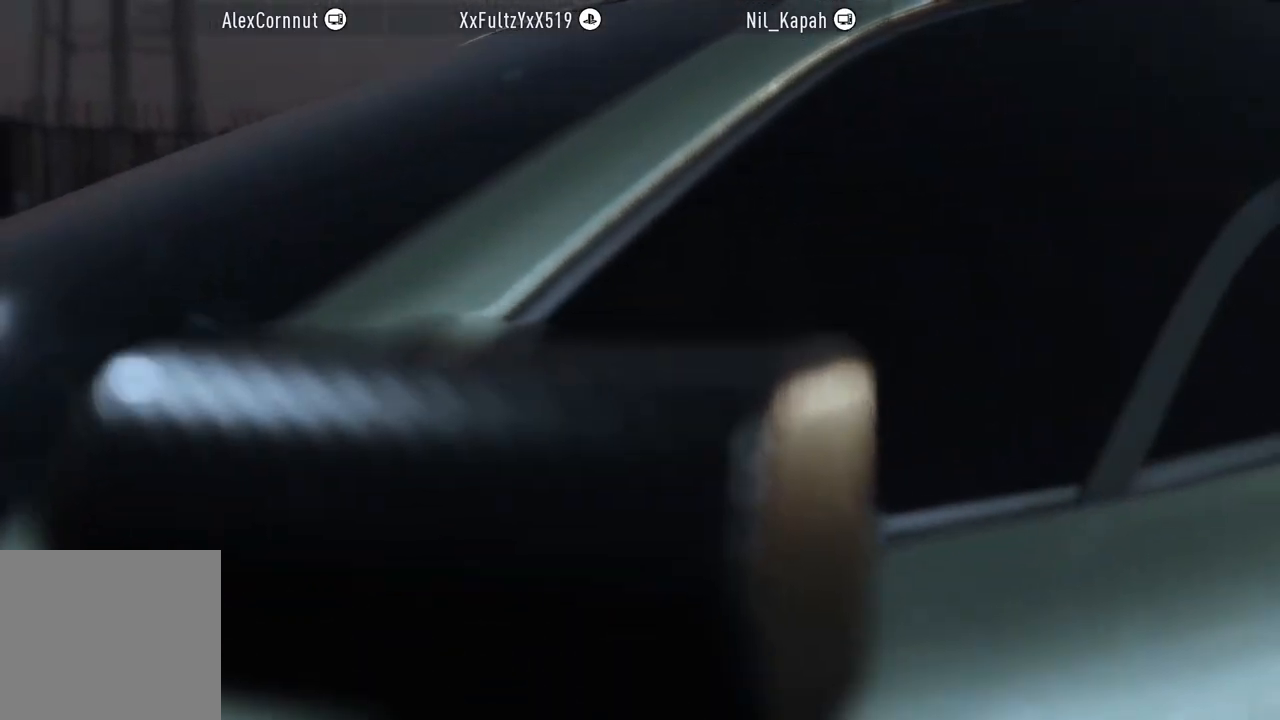
{"buttons": ["R2"], "left_stick": "center", "events": [[33, "A", "down"], [133, "A", "up"]]}
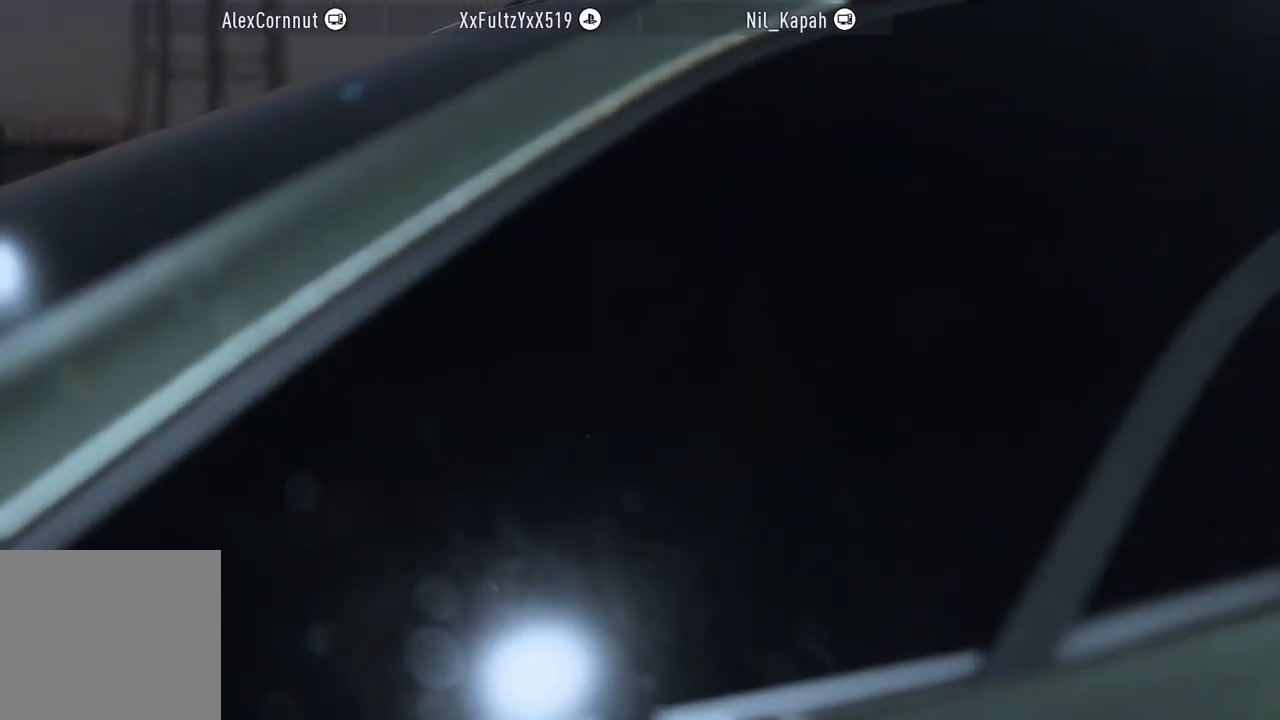
{"buttons": ["R2"], "left_stick": "center", "events": []}
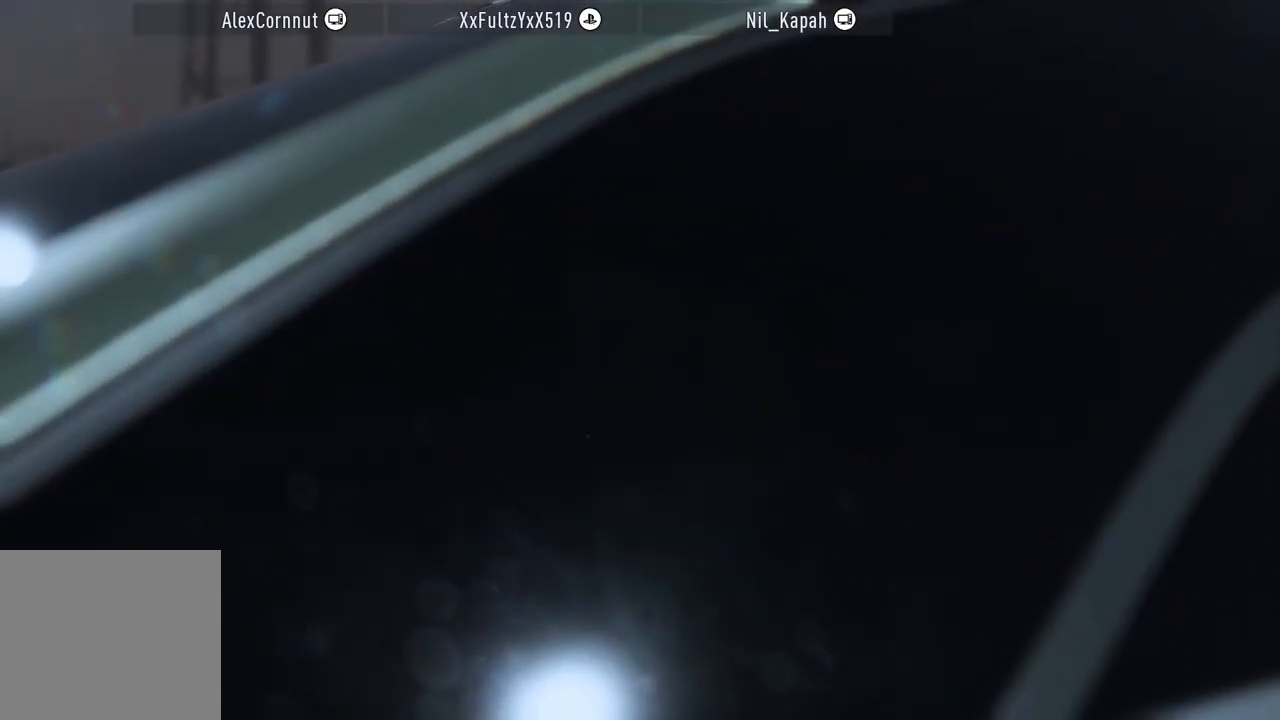
{"buttons": ["R2"], "left_stick": "center", "events": [[400, "A", "down"], [450, "A", "up"]]}
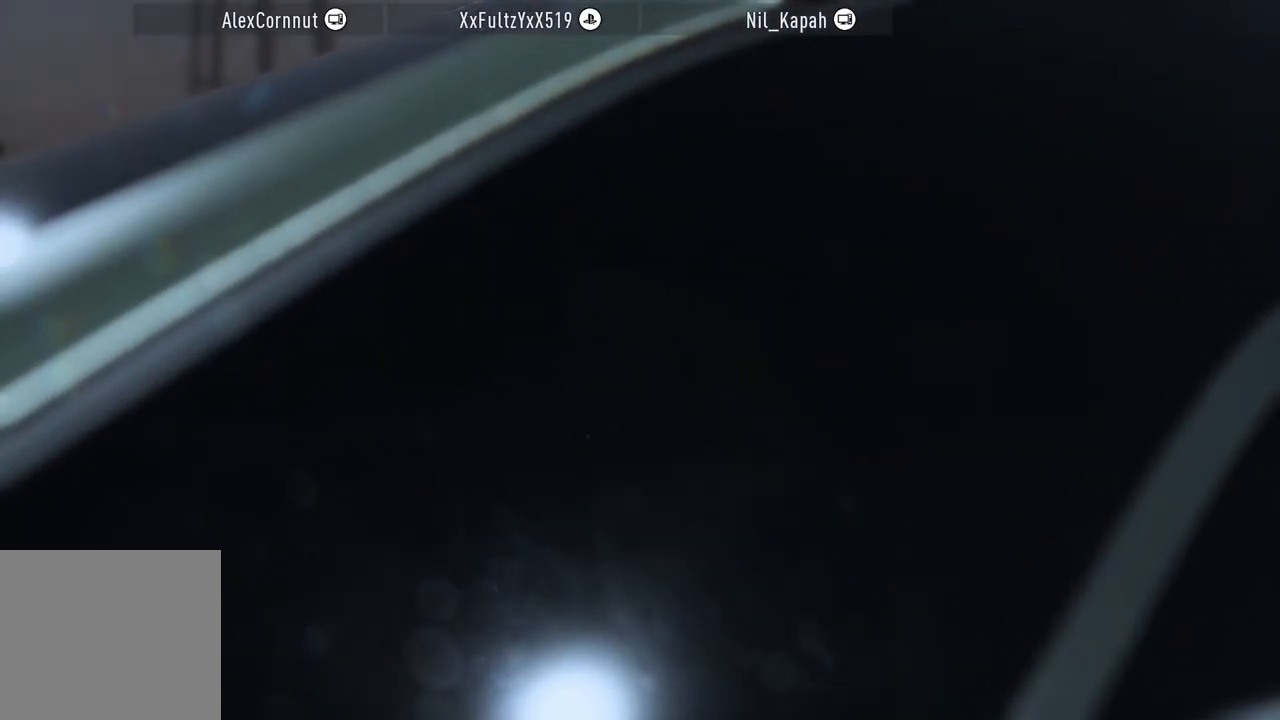
{"buttons": ["R2"], "left_stick": "center", "events": []}
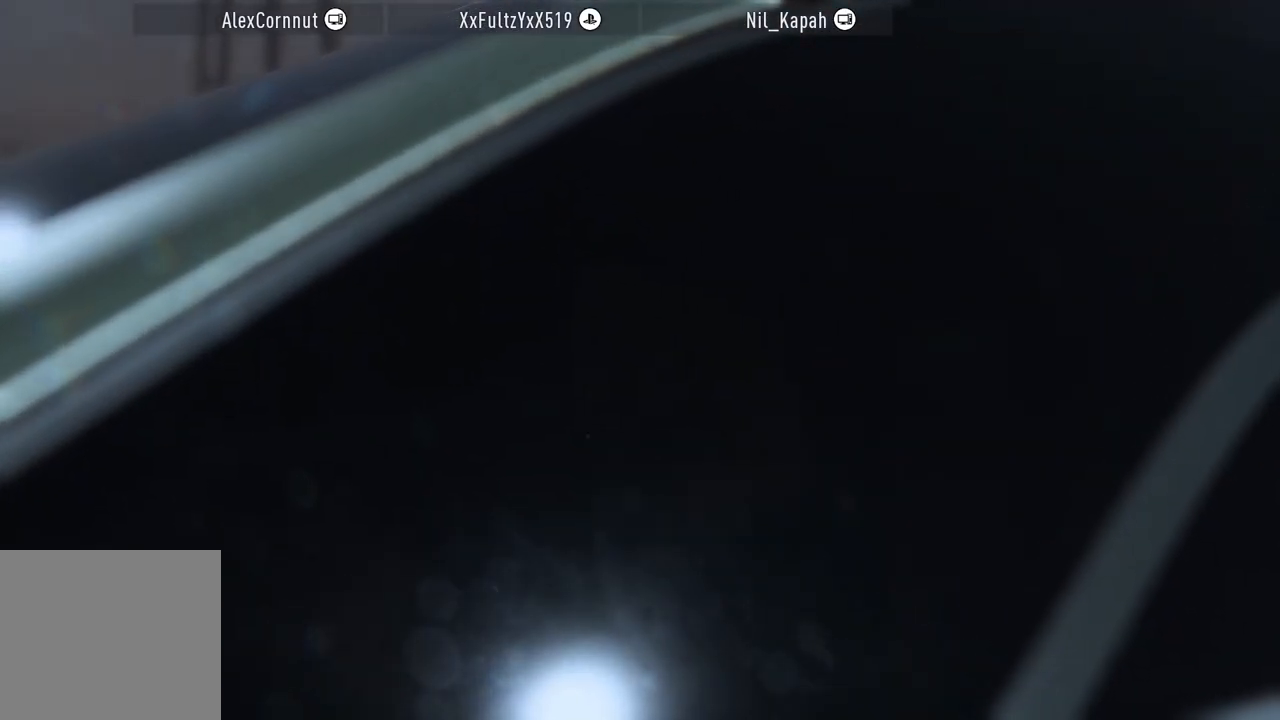
{"buttons": ["R2"], "left_stick": "center", "events": []}
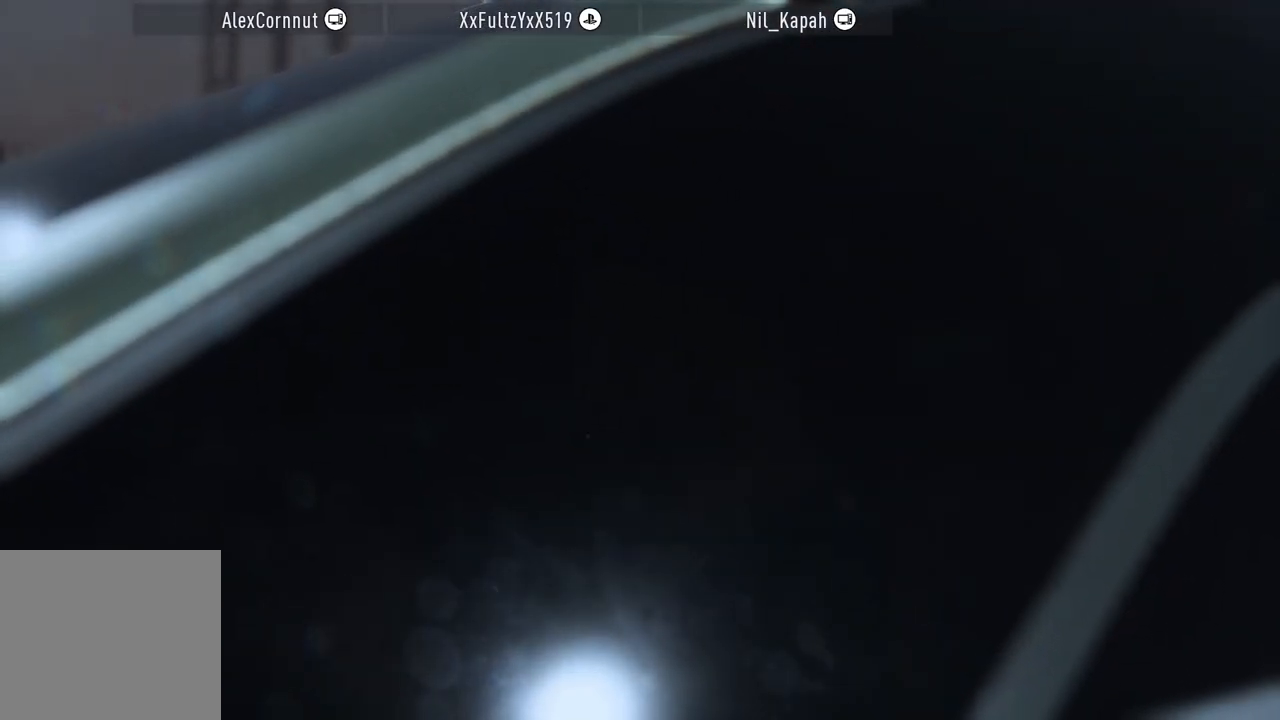
{"buttons": ["R2"], "left_stick": "center", "events": []}
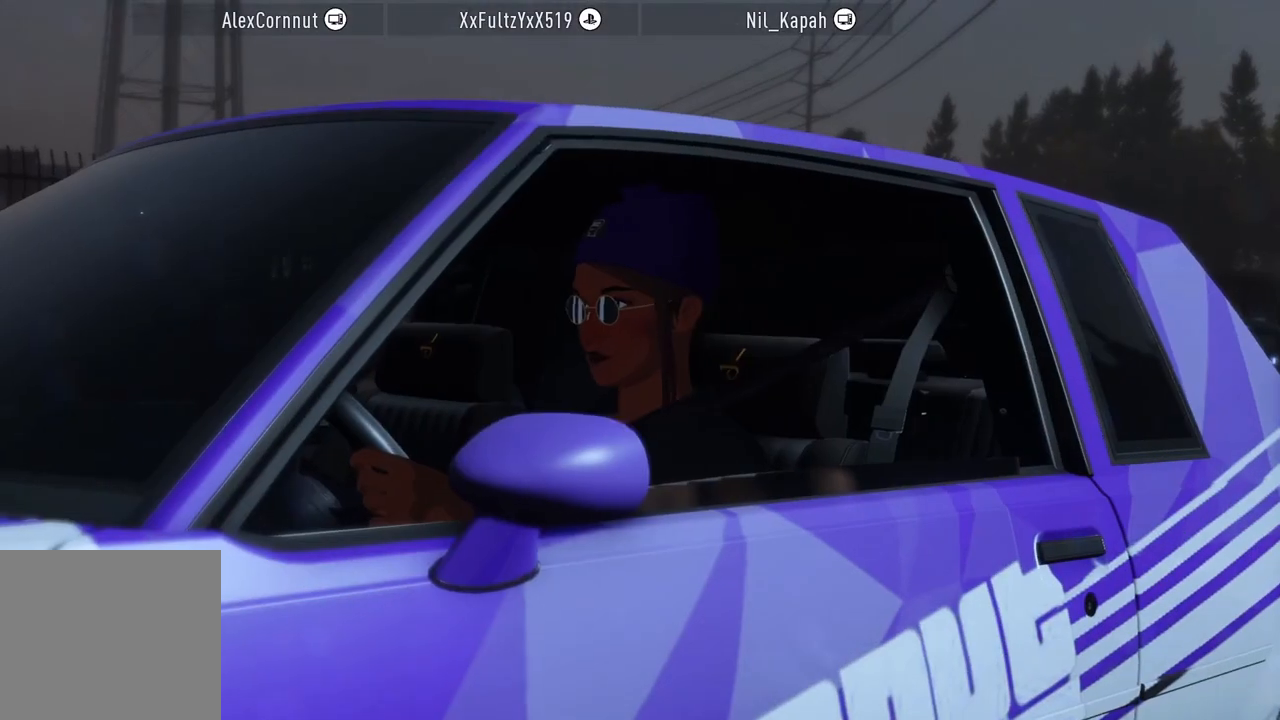
{"buttons": [], "left_stick": "center", "events": [[67, "R2", "up"]]}
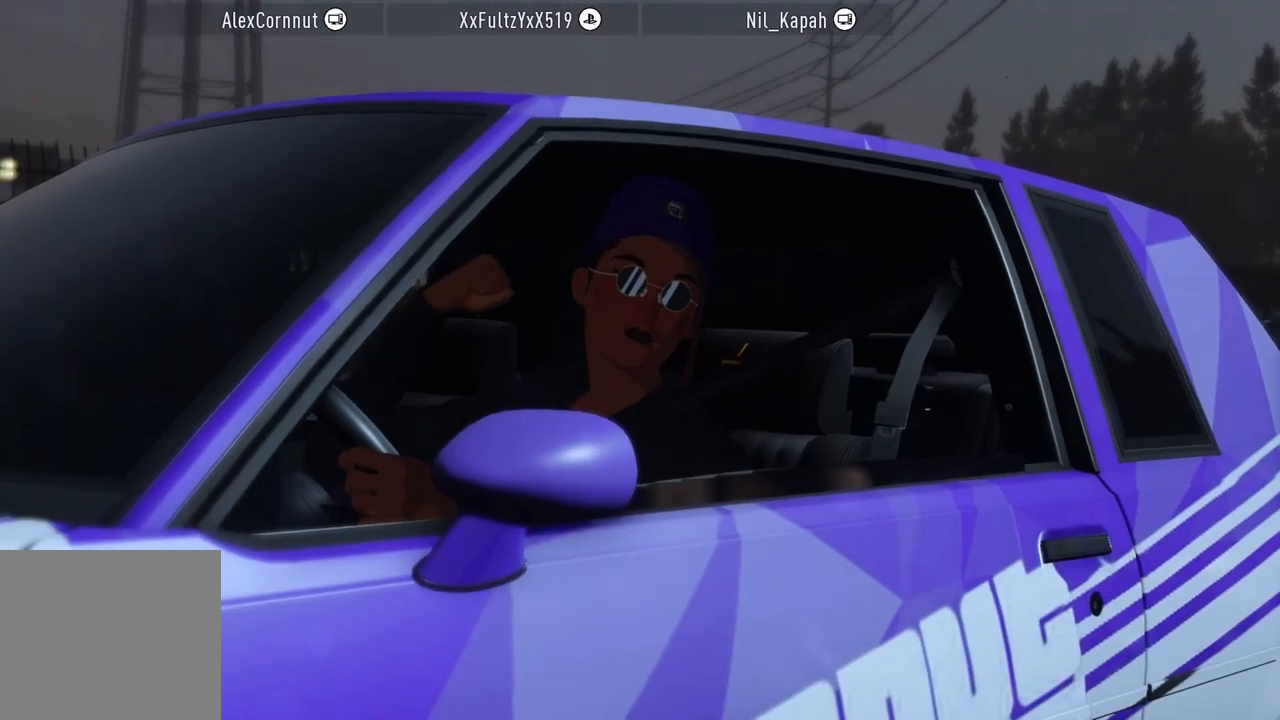
{"buttons": [], "left_stick": "center", "events": []}
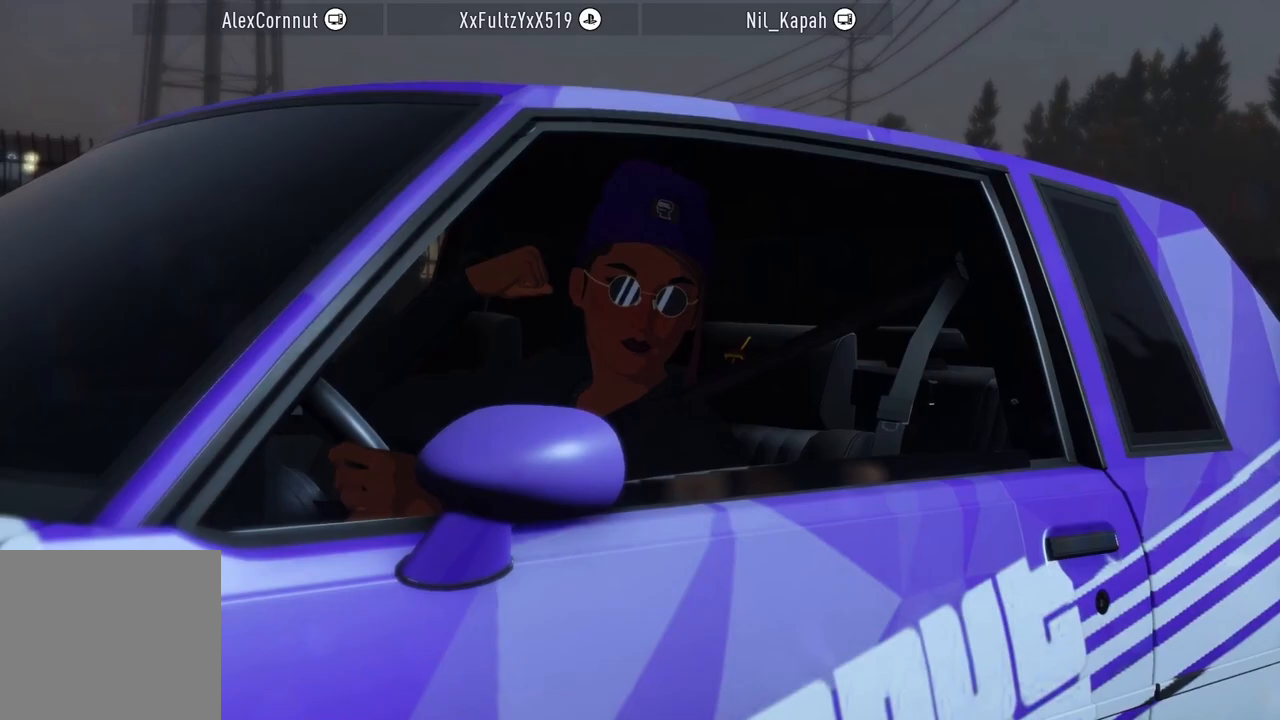
{"buttons": ["R2"], "left_stick": "center", "events": [[367, "A", "down"], [383, "R2", "down"], [483, "A", "up"]]}